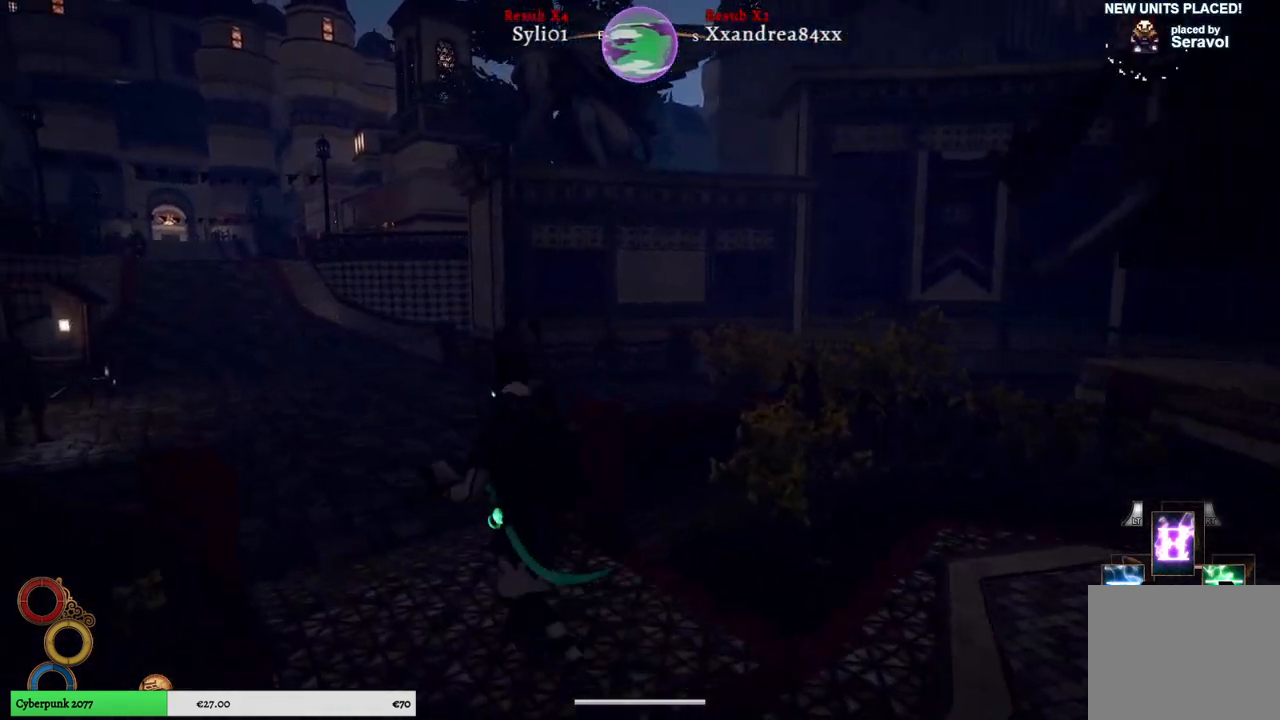
Gameplay with a controller (Xbox layout); each line is a JSON object with the inputs held at the frame after it. "events" lists button and stick changes between this image and that frame as [ms after this image, input, new state], when the widget could be followed in between. Not read: L3.
{"buttons": [], "left_stick": "center", "right_stick": "center", "events": [[50, "left_stick", "center"], [400, "right_stick", "center"]]}
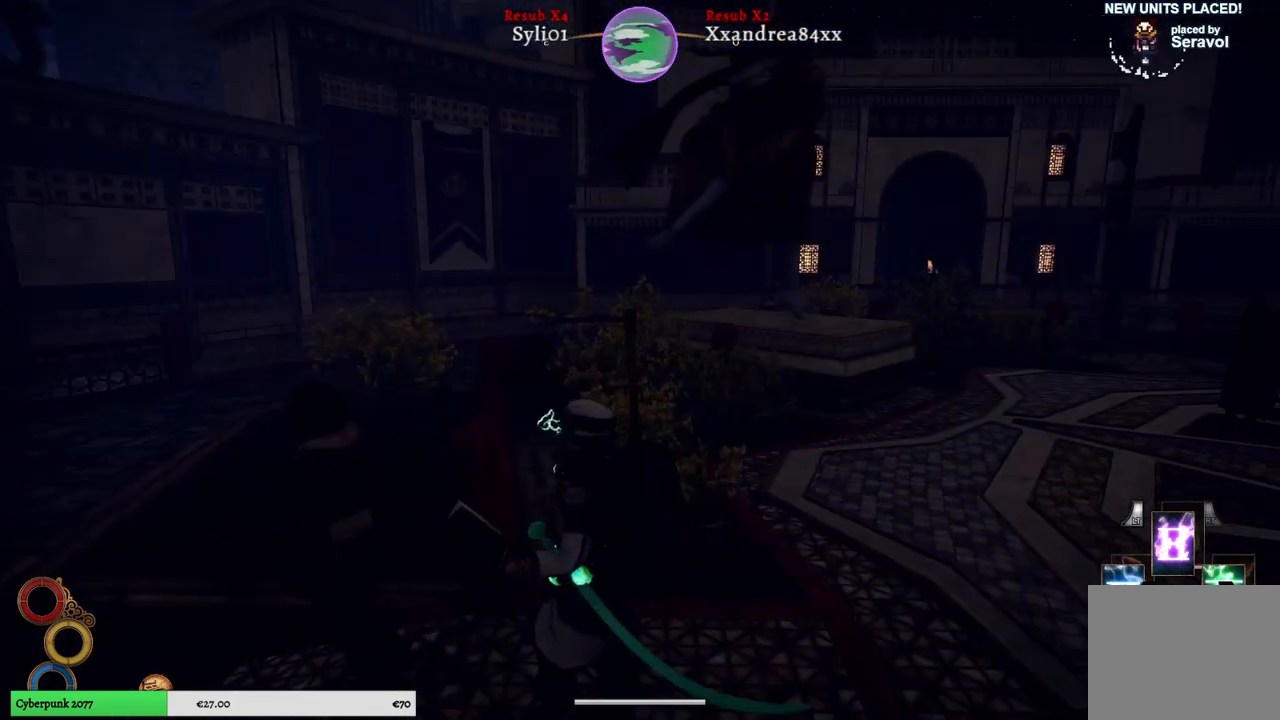
{"buttons": [], "left_stick": "up-left", "right_stick": "left", "events": [[300, "left_stick", "up-left"], [350, "right_stick", "left"]]}
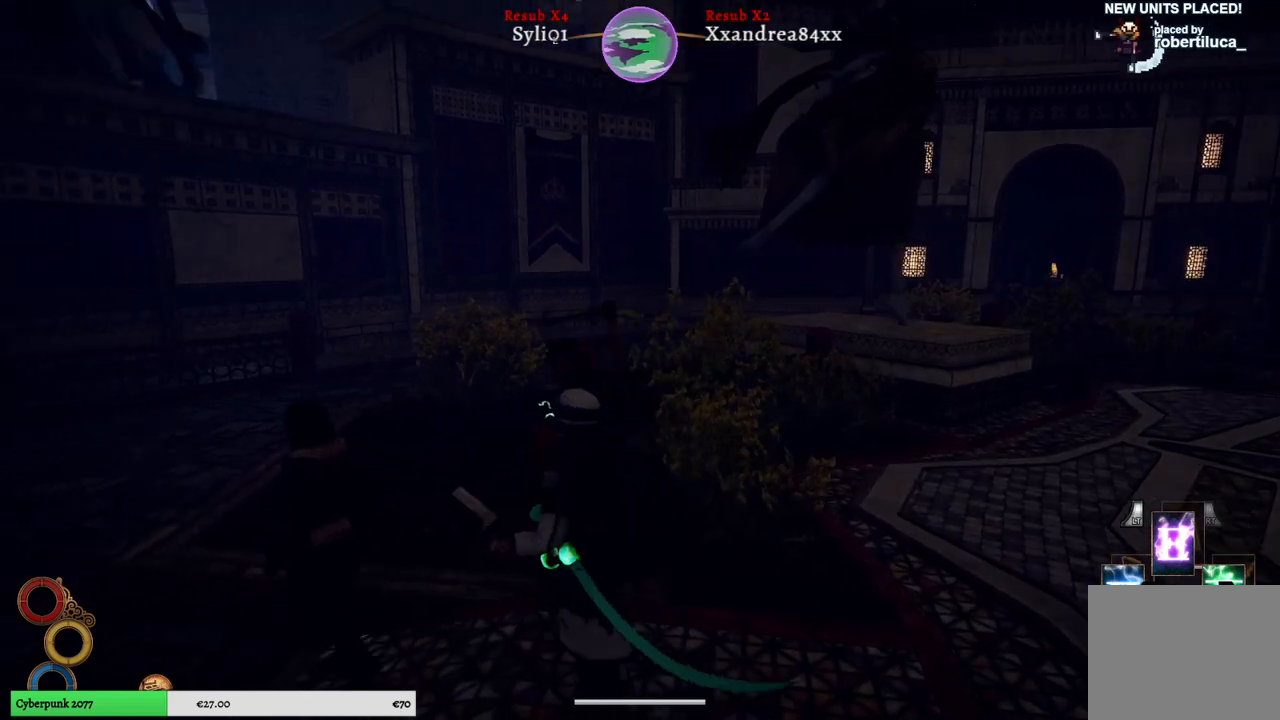
{"buttons": [], "left_stick": "up-left", "right_stick": "left", "events": []}
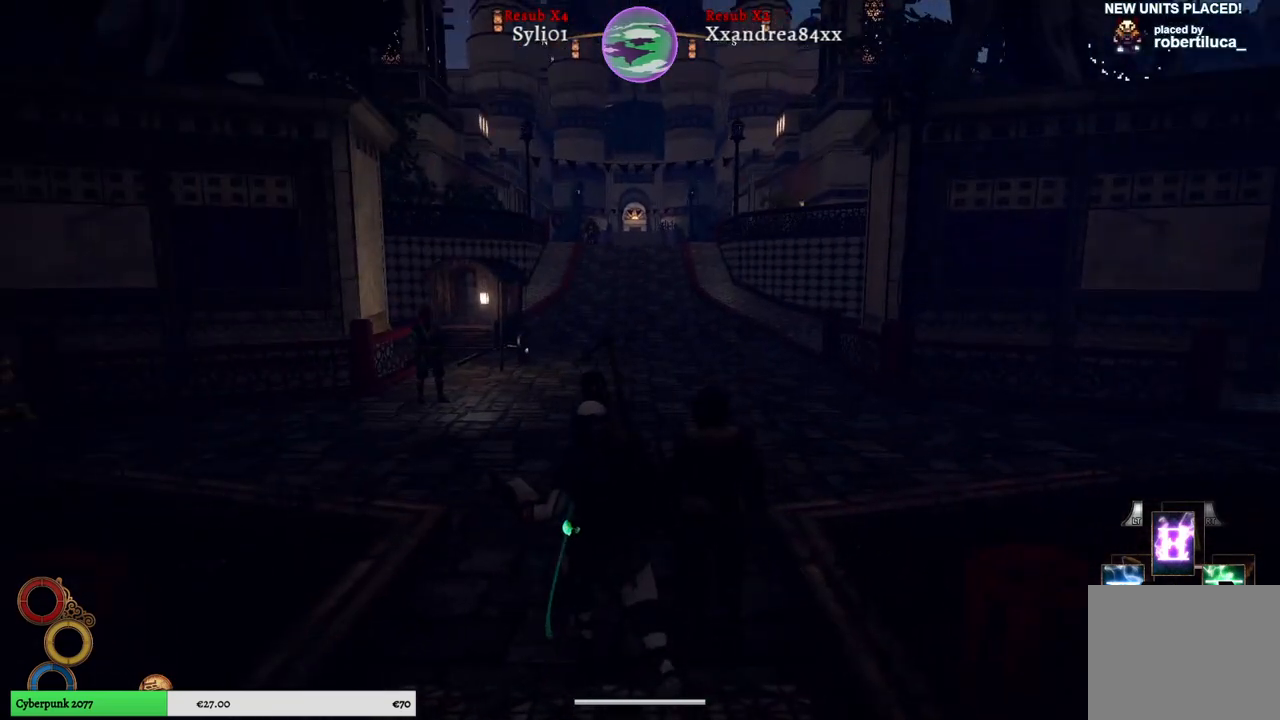
{"buttons": [], "left_stick": "up", "right_stick": "center", "events": [[117, "right_stick", "center"], [400, "left_stick", "up"]]}
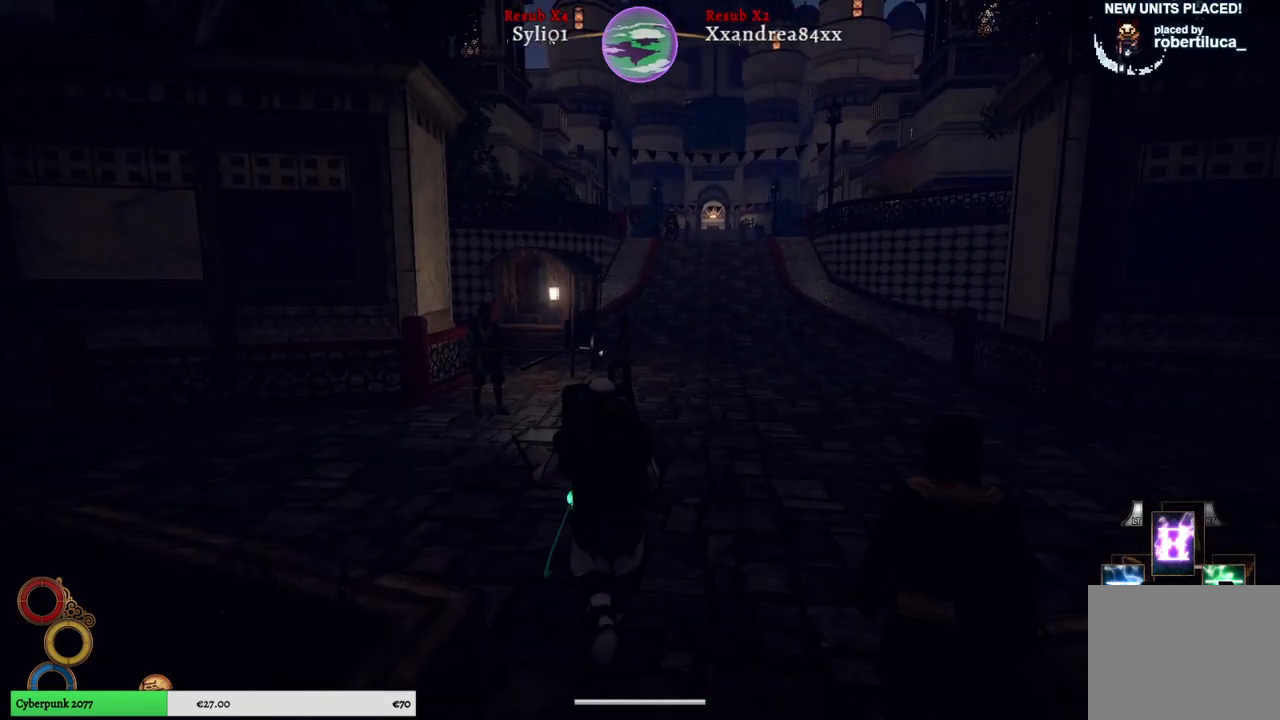
{"buttons": [], "left_stick": "up", "right_stick": "left", "events": [[467, "right_stick", "left"]]}
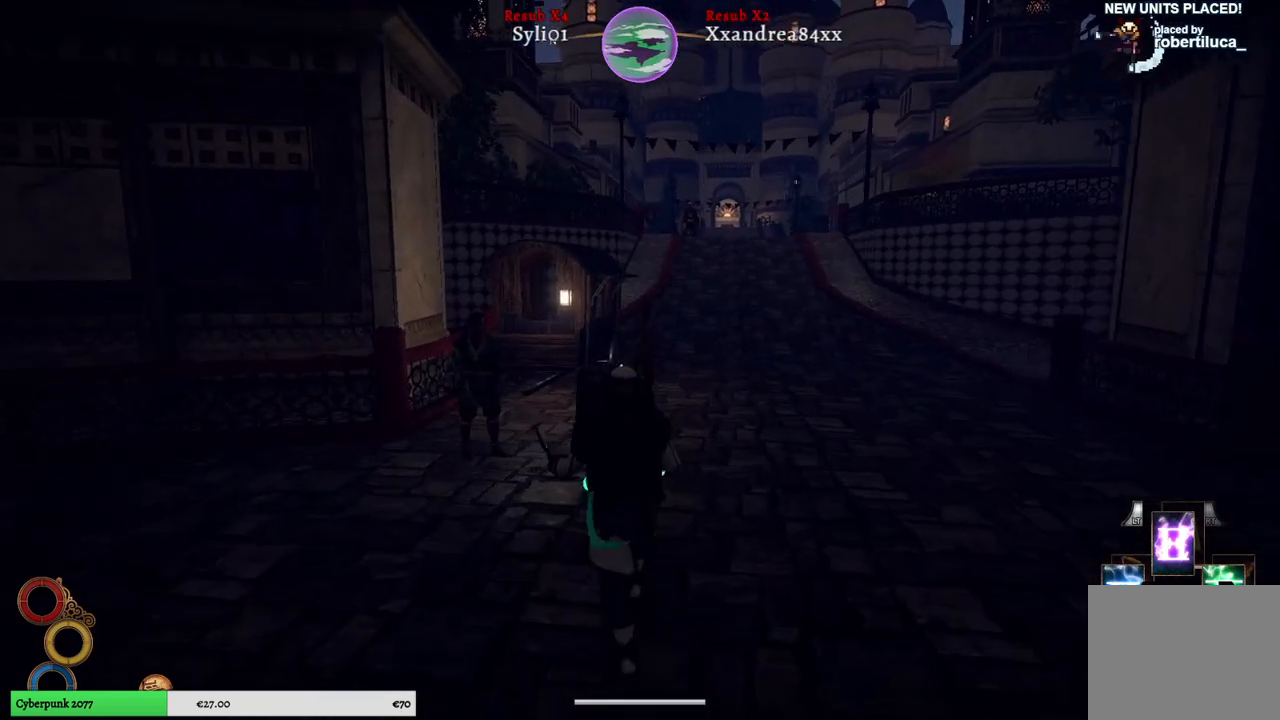
{"buttons": [], "left_stick": "up", "right_stick": "center", "events": [[150, "right_stick", "center"]]}
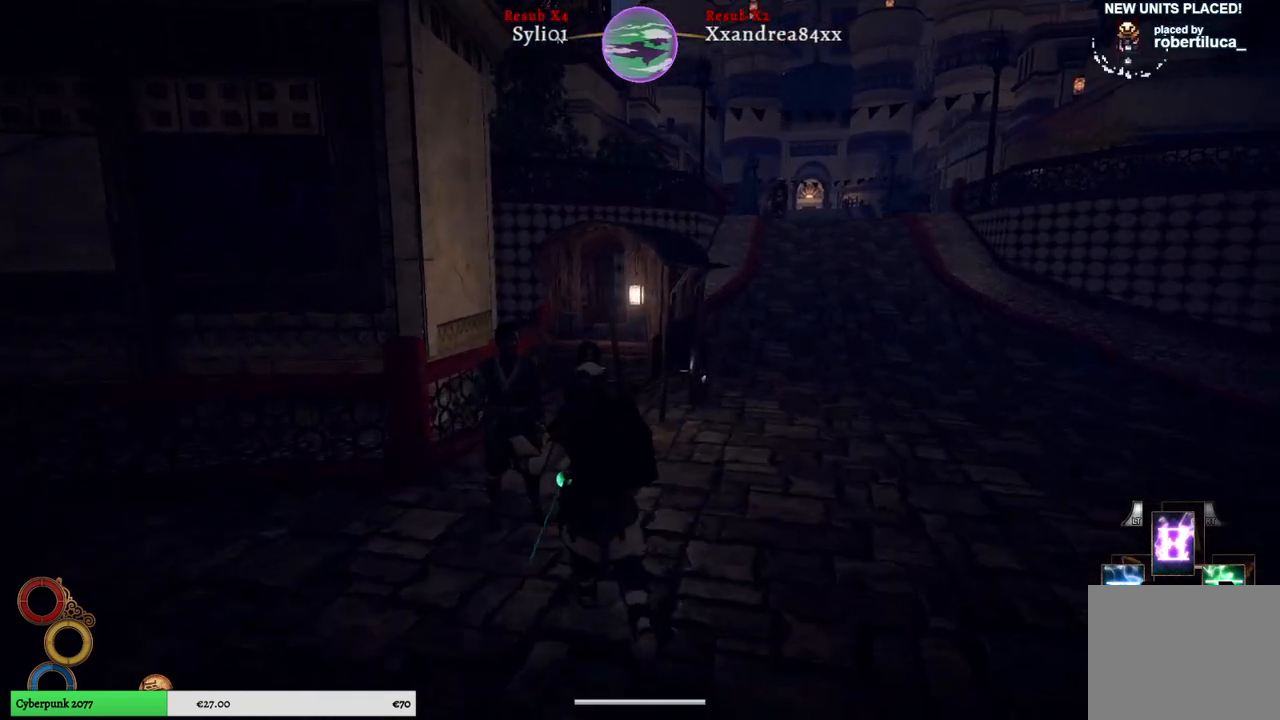
{"buttons": ["Y"], "left_stick": "center", "right_stick": "center", "events": [[100, "left_stick", "center"], [500, "Y", "down"]]}
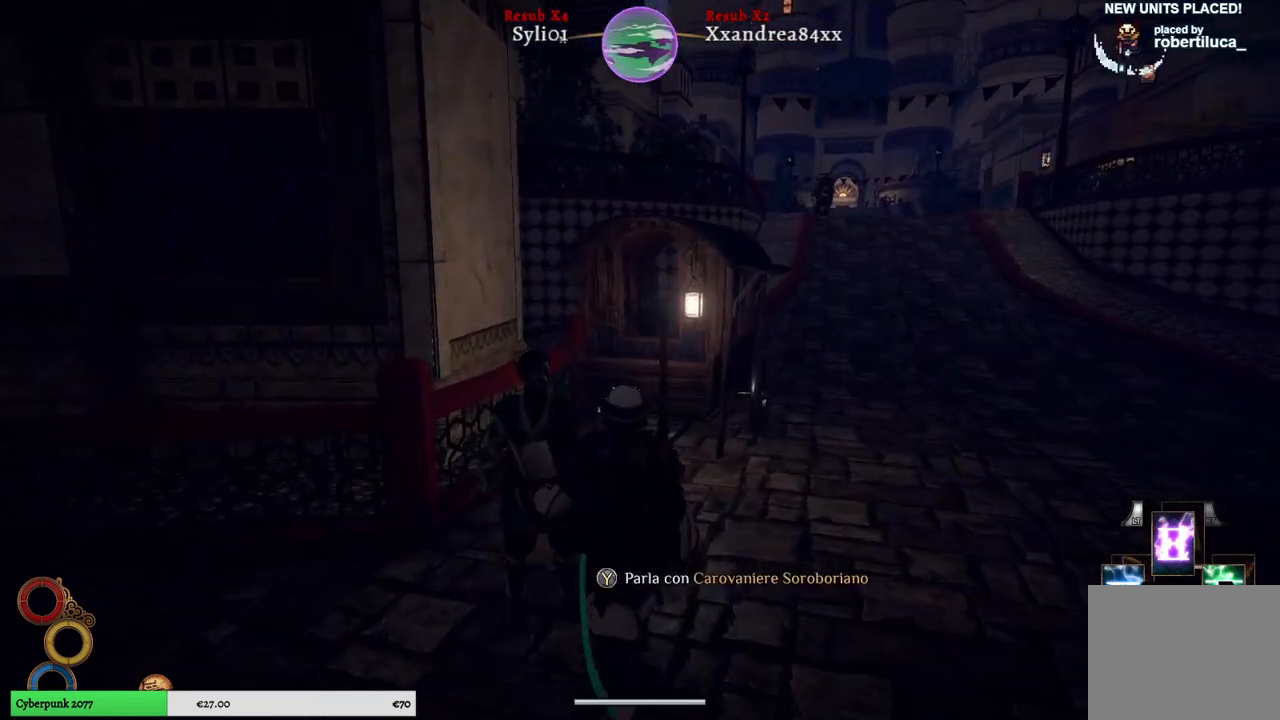
{"buttons": [], "left_stick": "center", "right_stick": "center", "events": [[83, "Y", "up"]]}
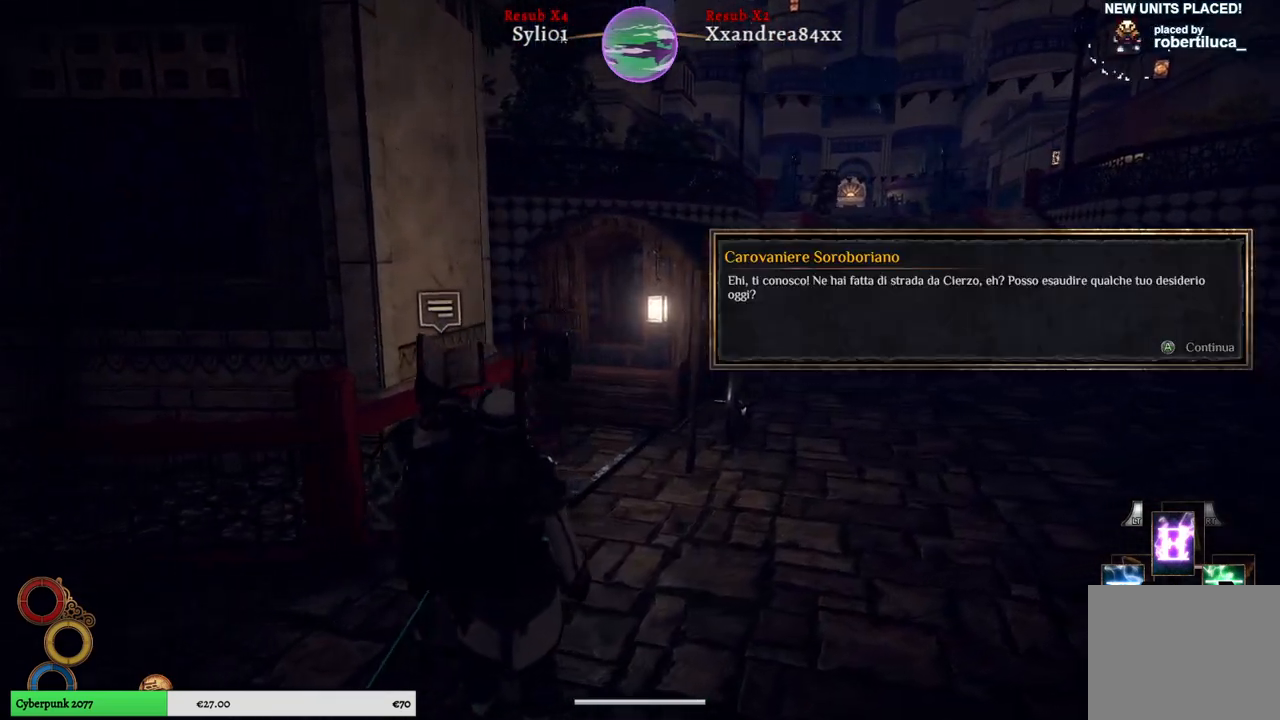
{"buttons": ["A"], "left_stick": "center", "right_stick": "center", "events": [[483, "A", "down"]]}
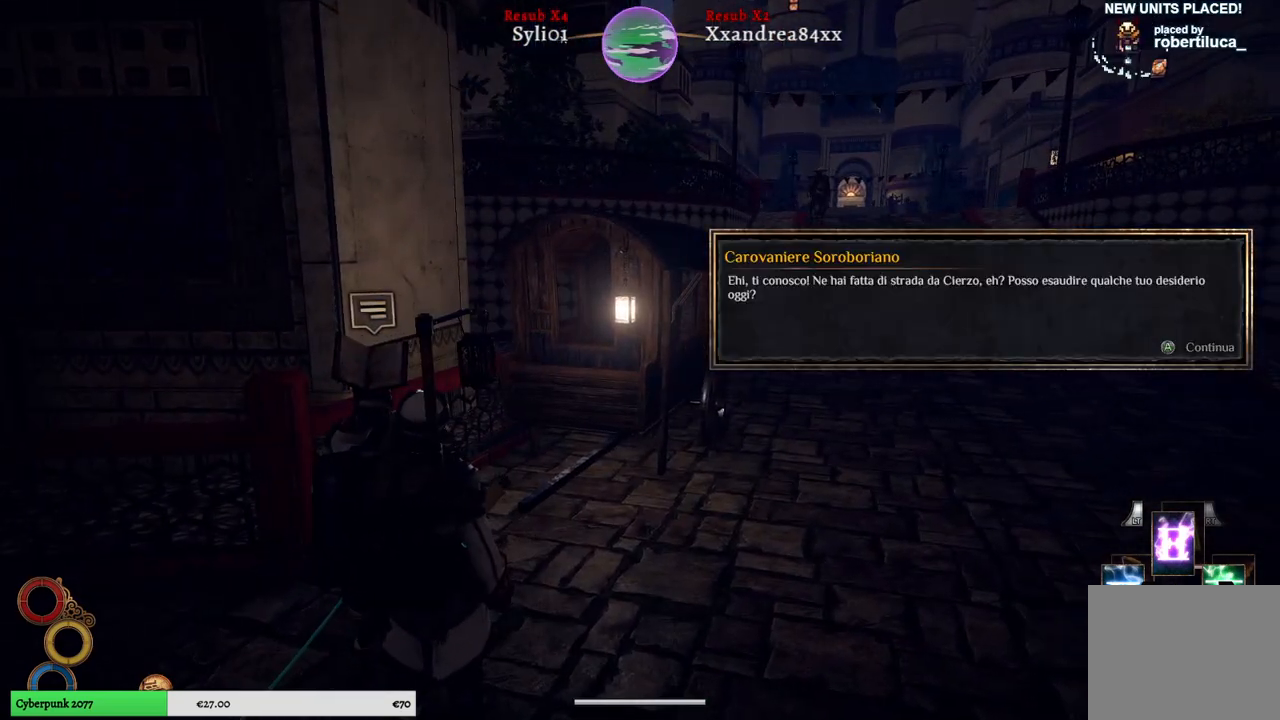
{"buttons": [], "left_stick": "center", "right_stick": "center", "events": [[83, "A", "up"]]}
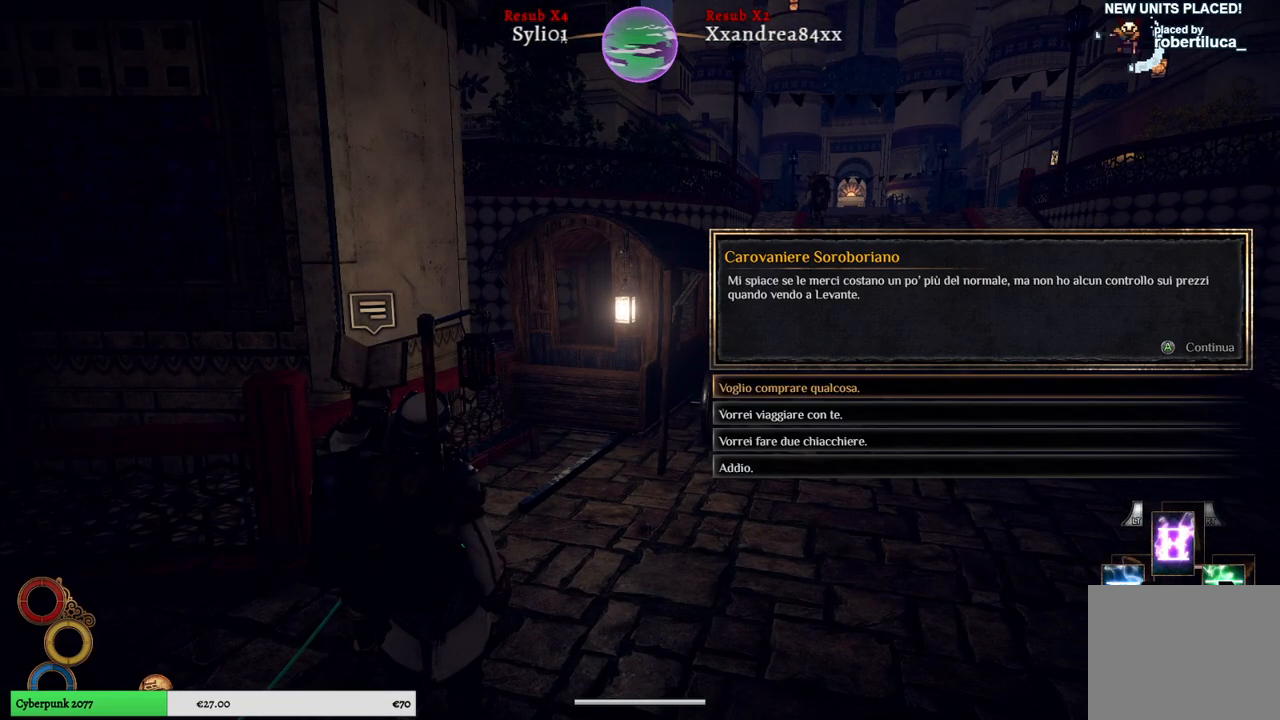
{"buttons": [], "left_stick": "center", "right_stick": "center", "events": [[383, "A", "down"], [467, "A", "up"]]}
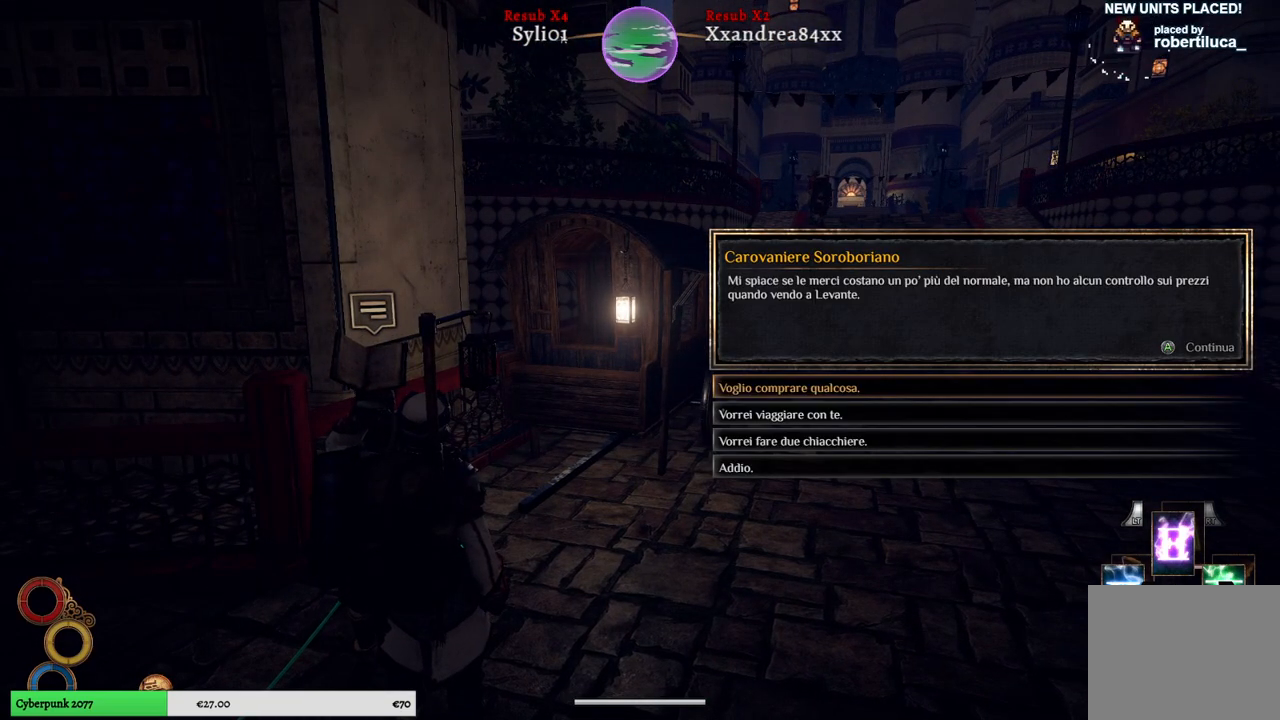
{"buttons": [], "left_stick": "center", "right_stick": "center", "events": []}
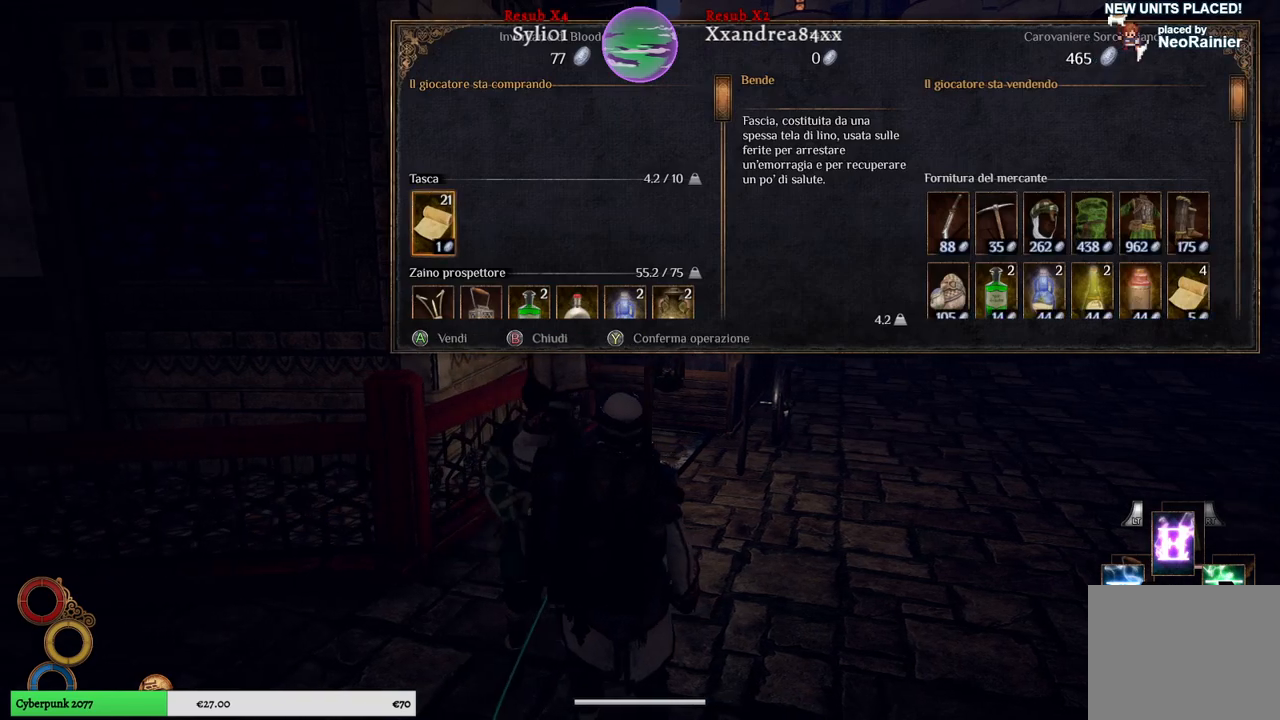
{"buttons": [], "left_stick": "center", "right_stick": "center", "events": []}
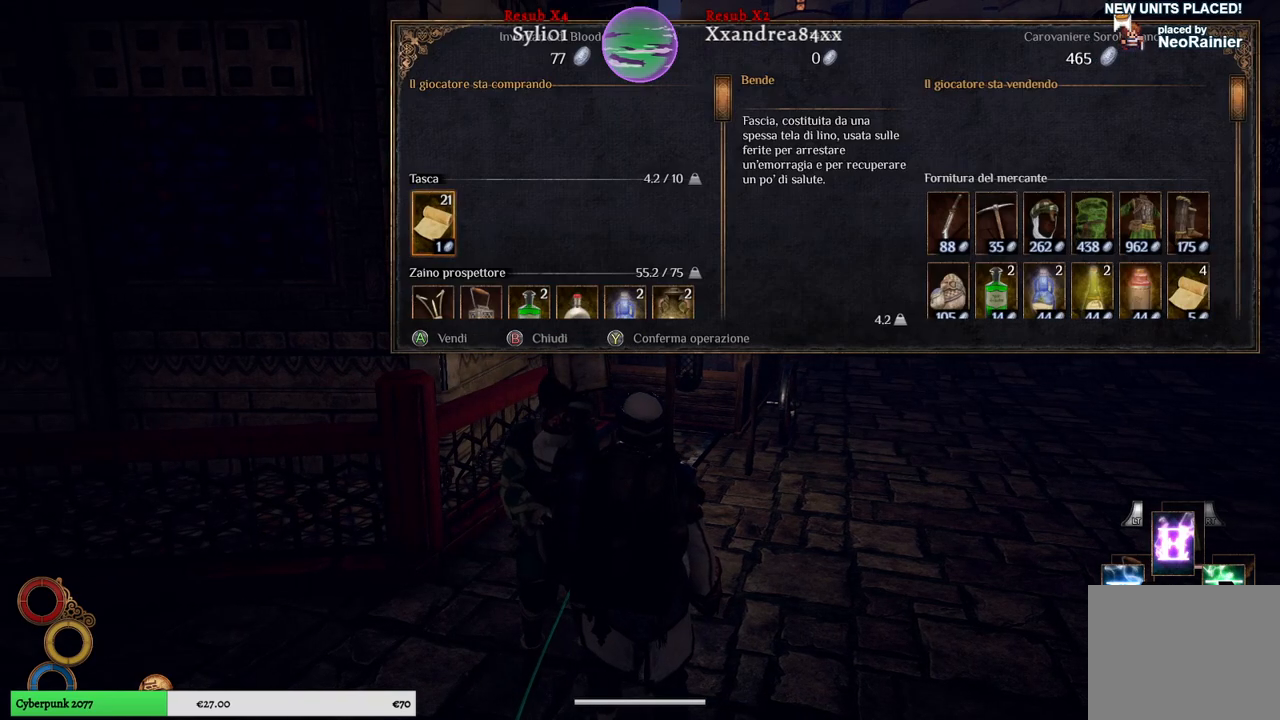
{"buttons": [], "left_stick": "center", "right_stick": "center", "events": []}
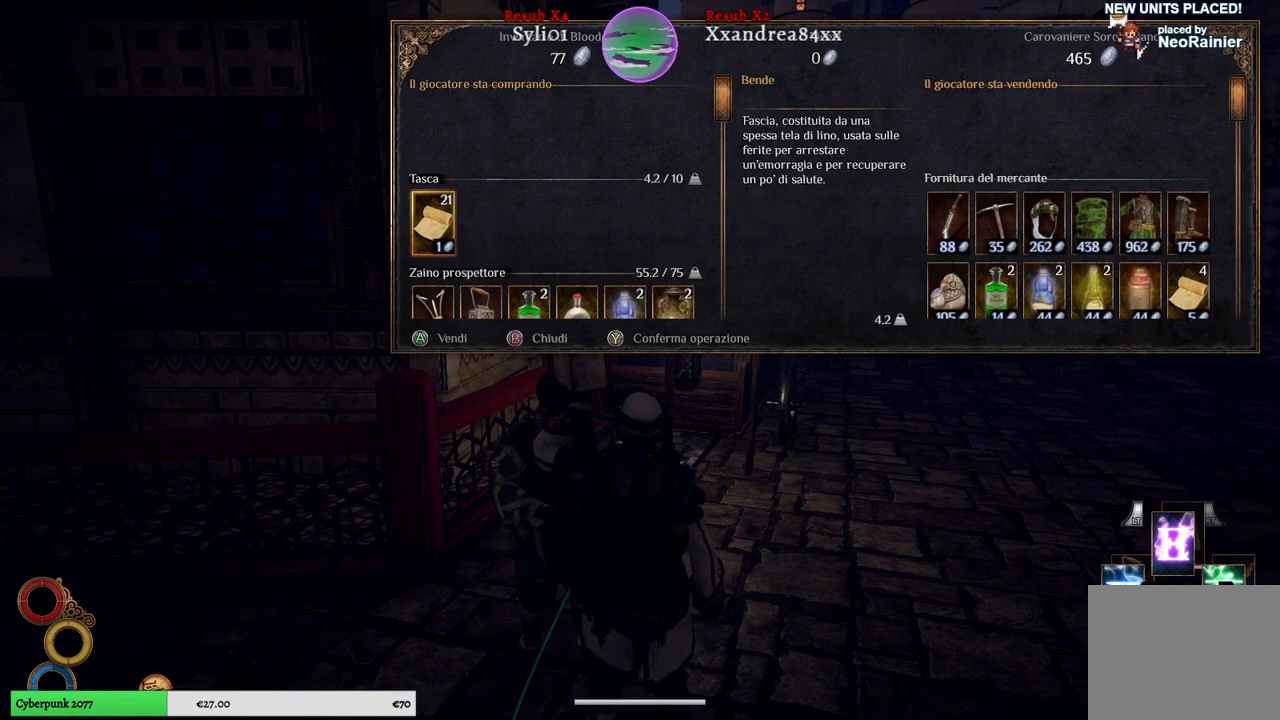
{"buttons": [], "left_stick": "center", "right_stick": "center", "events": [[250, "left_stick", "down"], [500, "left_stick", "center"]]}
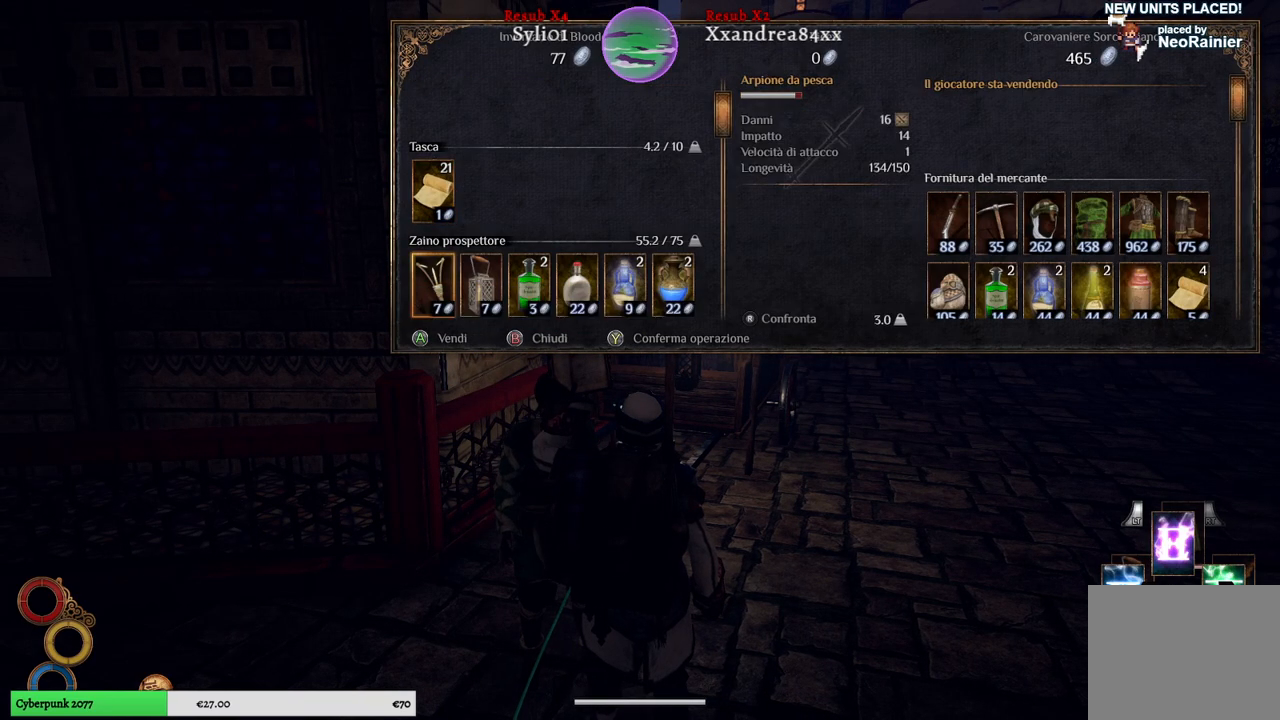
{"buttons": [], "left_stick": "center", "right_stick": "center", "events": [[117, "left_stick", "down"], [350, "left_stick", "center"]]}
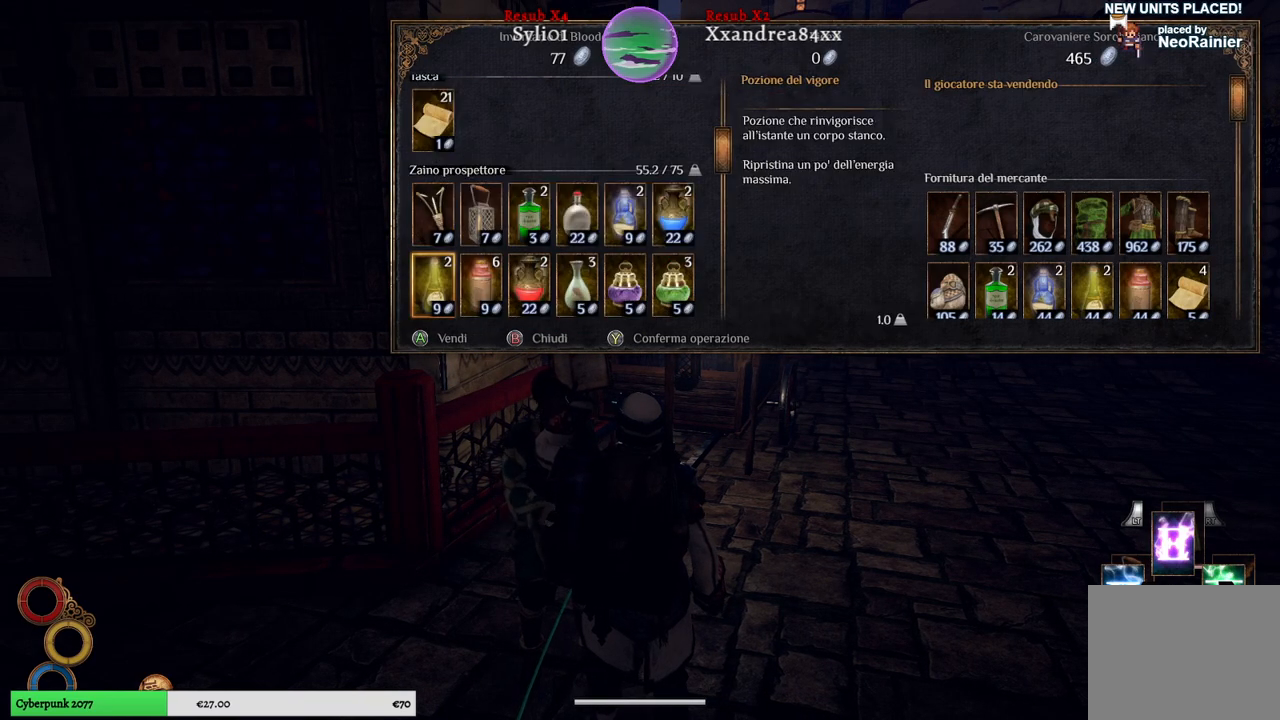
{"buttons": [], "left_stick": "right", "right_stick": "center", "events": [[17, "left_stick", "right"], [250, "left_stick", "center"], [300, "left_stick", "right"]]}
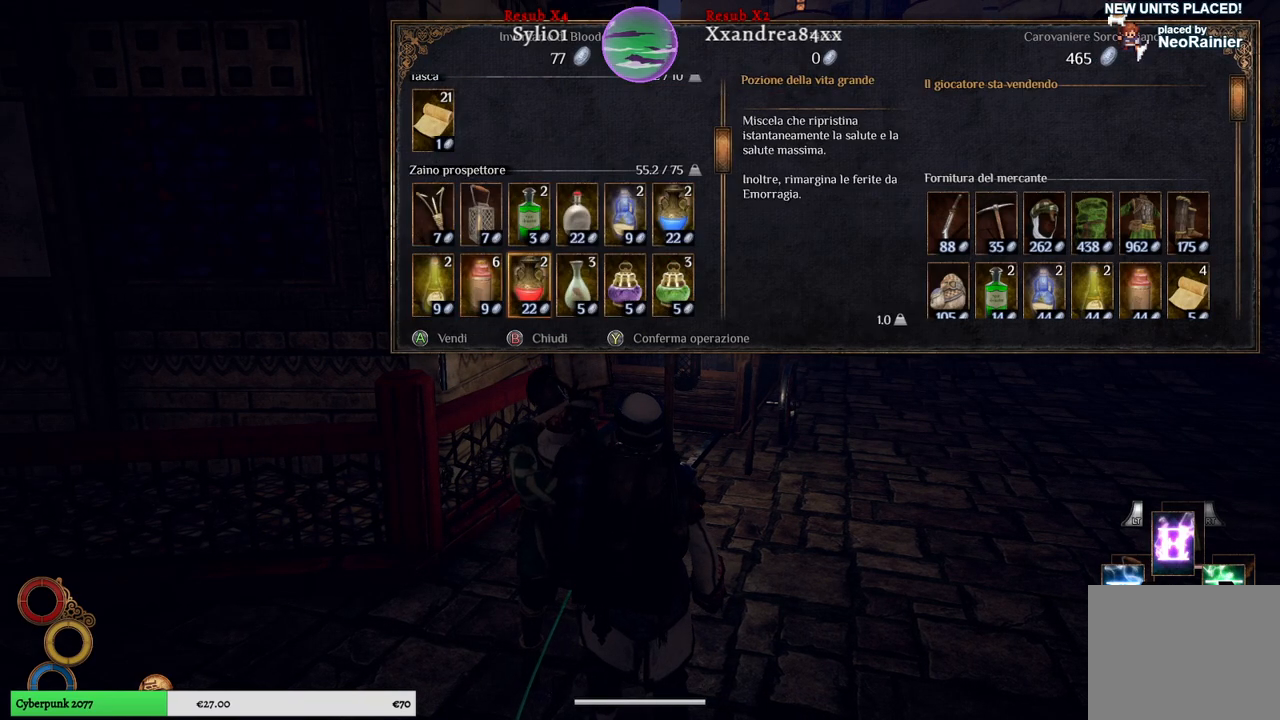
{"buttons": [], "left_stick": "right", "right_stick": "center", "events": [[283, "left_stick", "center"], [367, "left_stick", "right"]]}
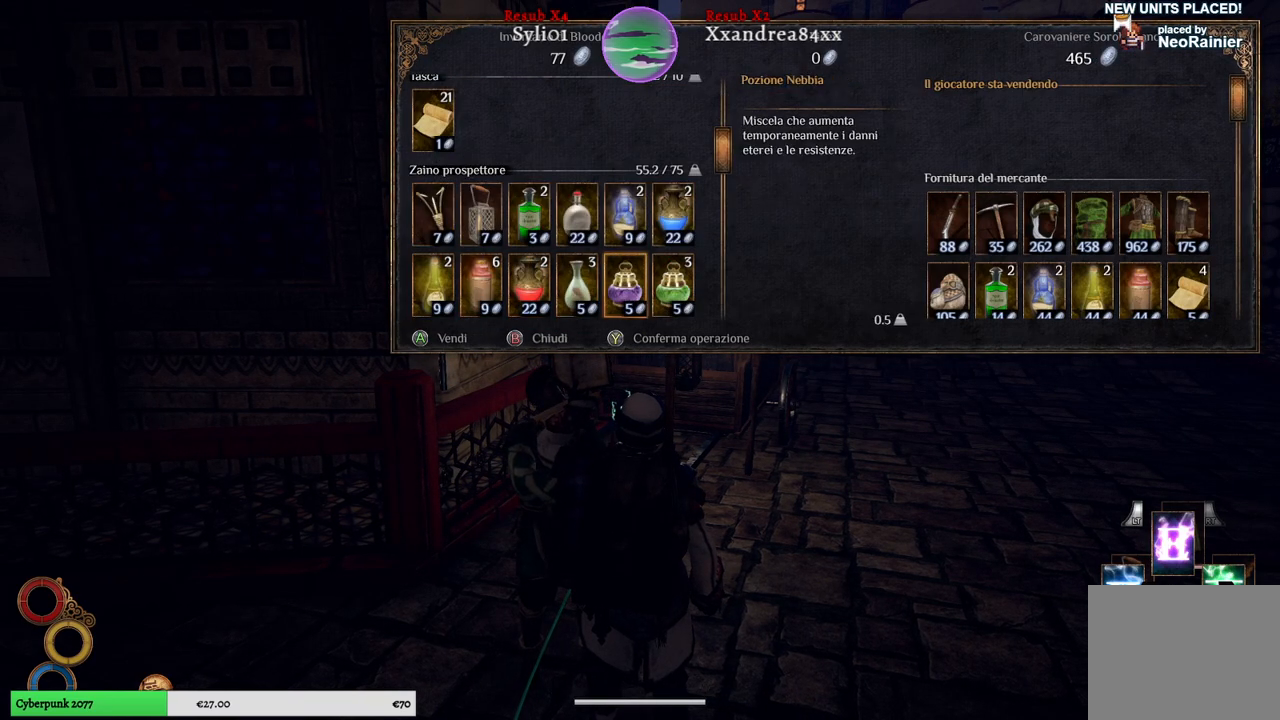
{"buttons": [], "left_stick": "right", "right_stick": "center", "events": [[50, "left_stick", "center"], [133, "left_stick", "right"], [283, "left_stick", "center"], [400, "left_stick", "right"]]}
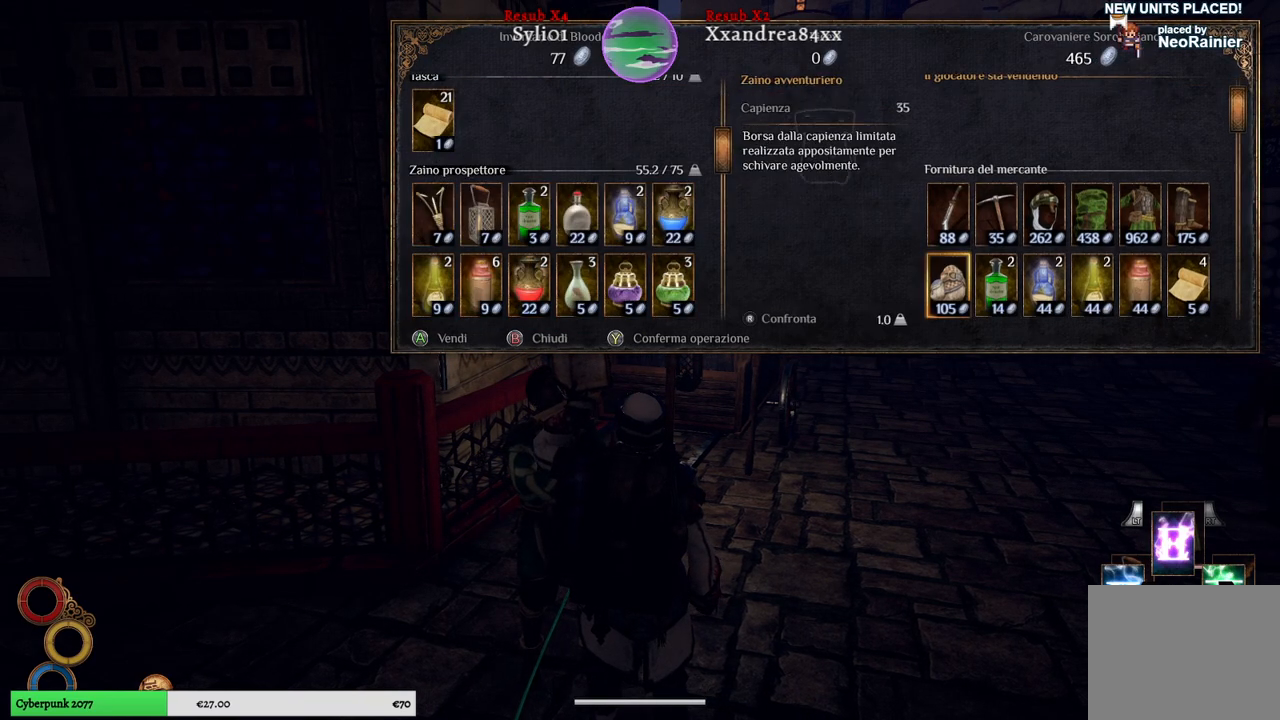
{"buttons": [], "left_stick": "center", "right_stick": "center", "events": [[450, "left_stick", "center"]]}
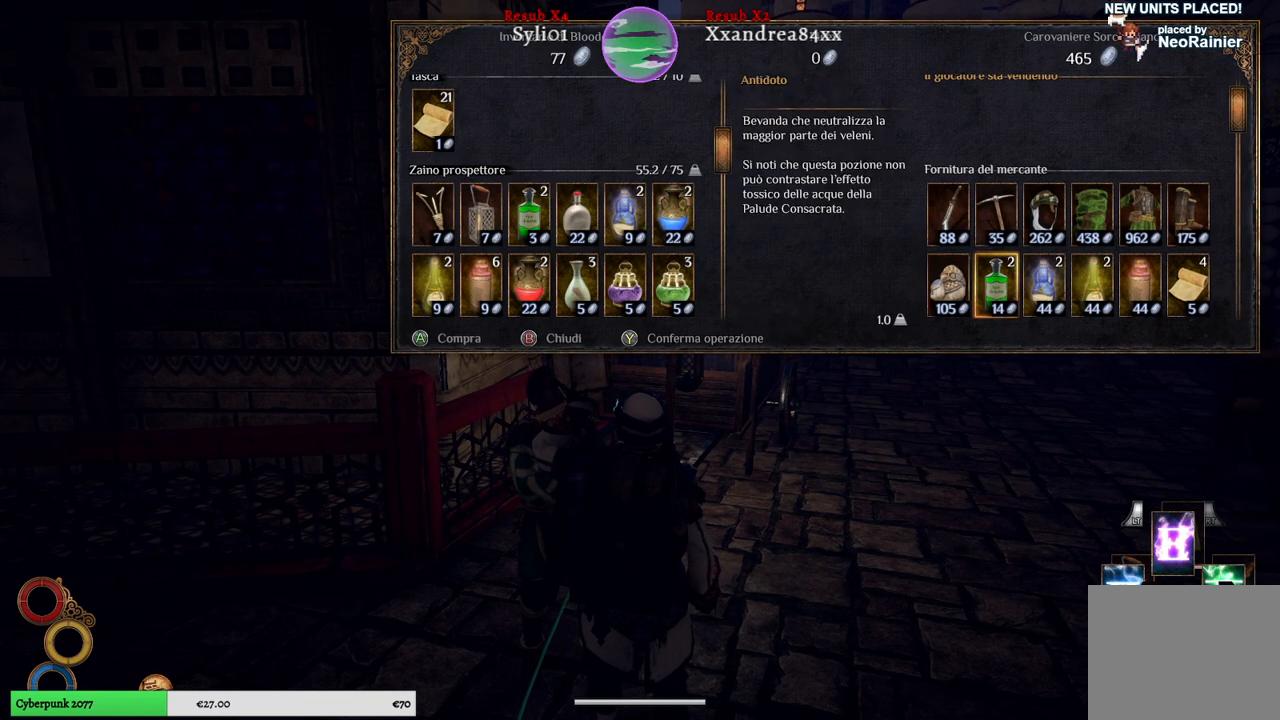
{"buttons": [], "left_stick": "center", "right_stick": "center", "events": [[283, "left_stick", "down"], [500, "left_stick", "center"]]}
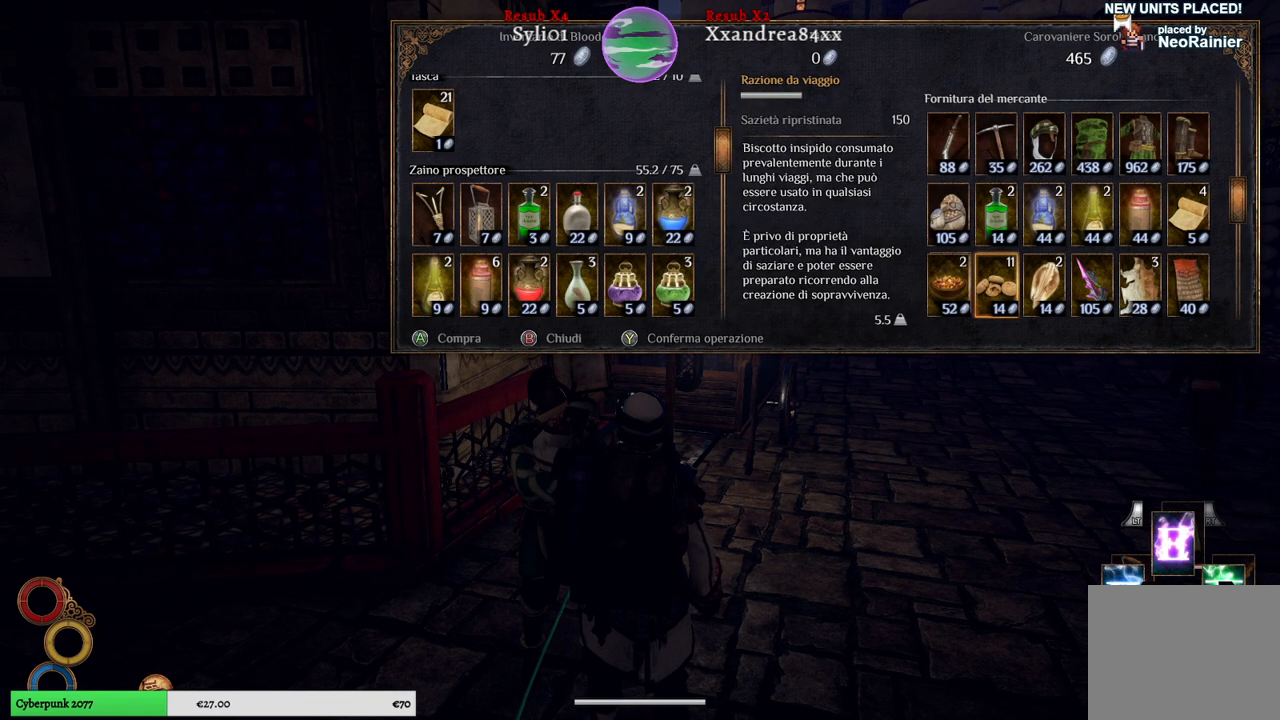
{"buttons": [], "left_stick": "down", "right_stick": "center", "events": [[283, "left_stick", "down"]]}
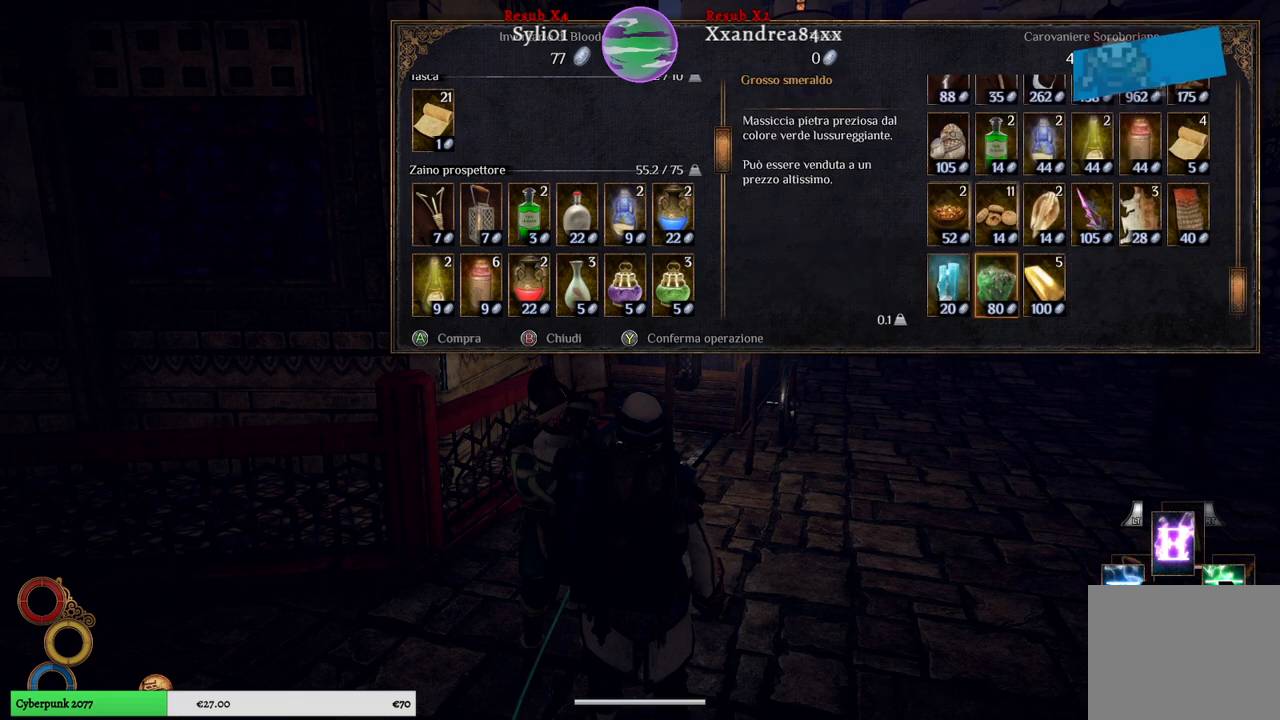
{"buttons": [], "left_stick": "center", "right_stick": "center", "events": [[33, "left_stick", "center"]]}
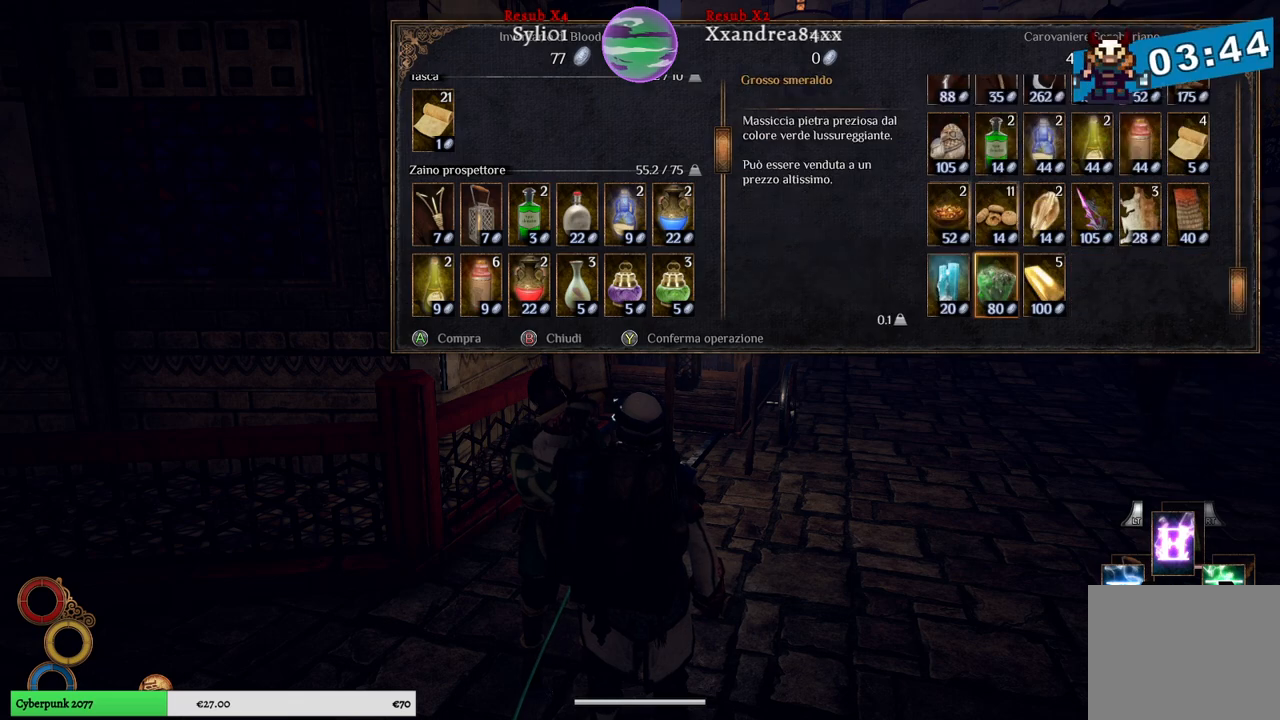
{"buttons": [], "left_stick": "center", "right_stick": "center", "events": []}
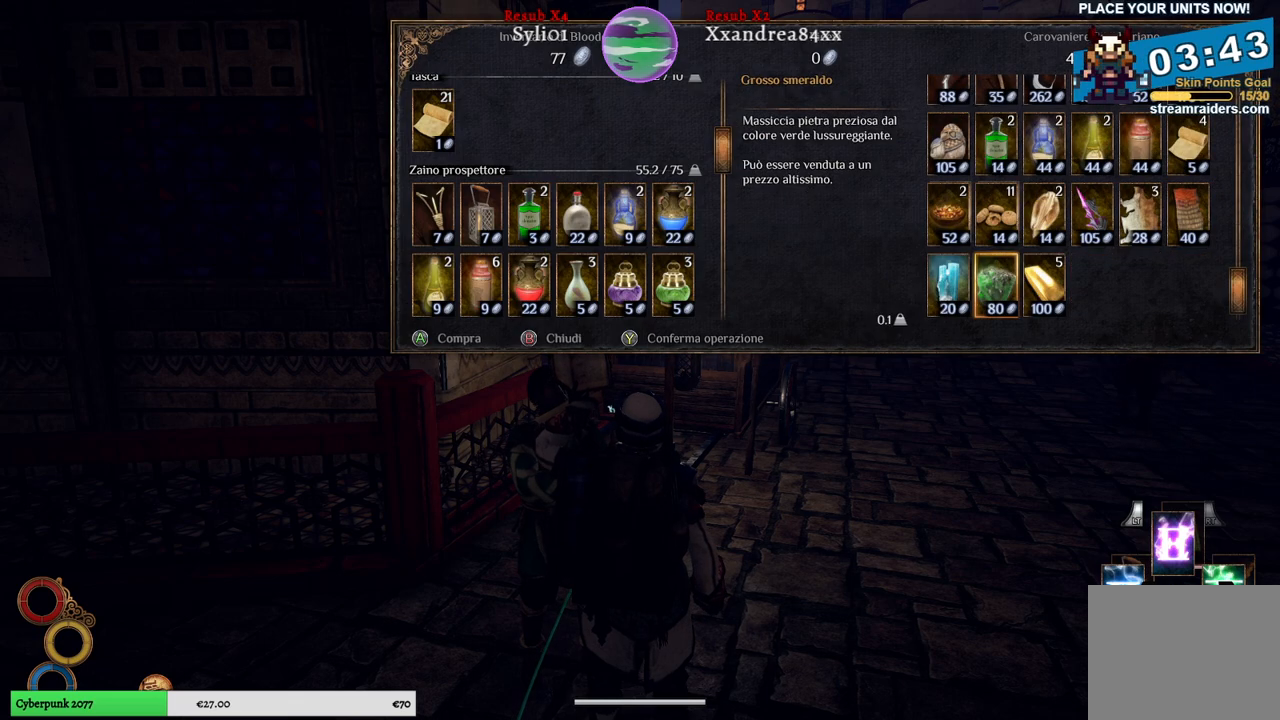
{"buttons": [], "left_stick": "center", "right_stick": "center", "events": [[150, "left_stick", "right"], [450, "left_stick", "center"]]}
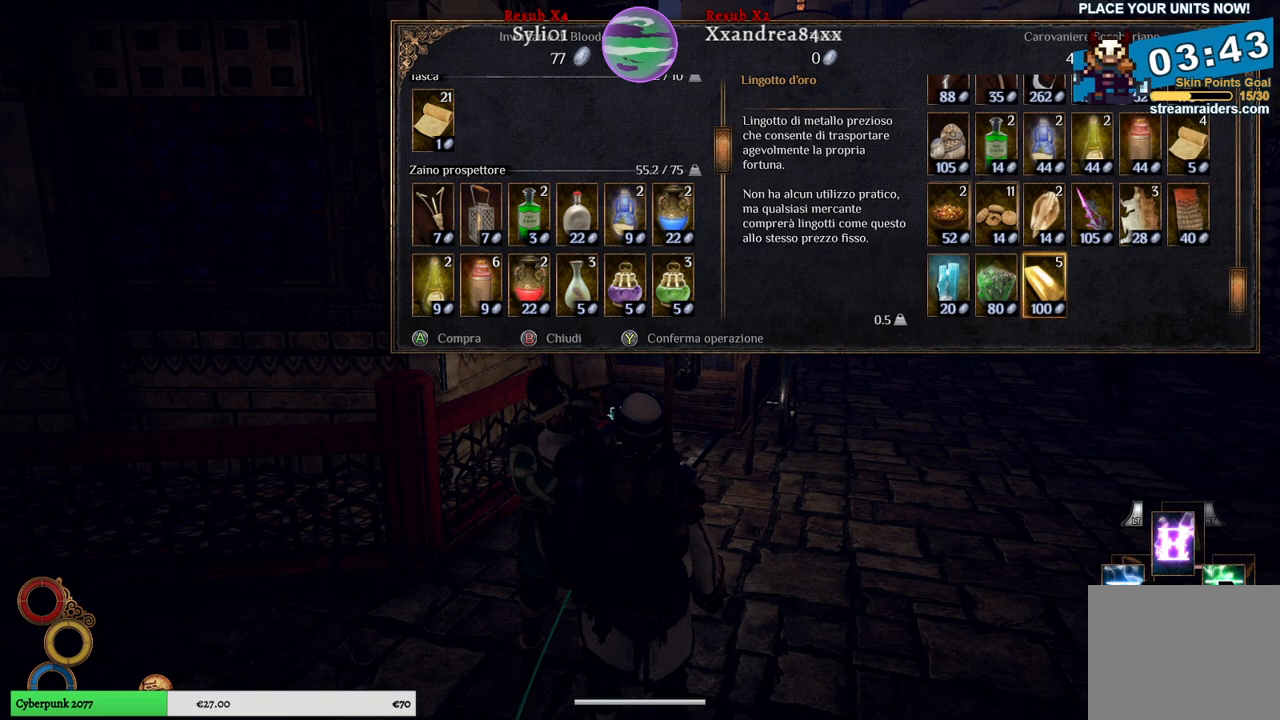
{"buttons": [], "left_stick": "right", "right_stick": "center", "events": [[33, "left_stick", "up"], [217, "left_stick", "center"], [333, "left_stick", "right"]]}
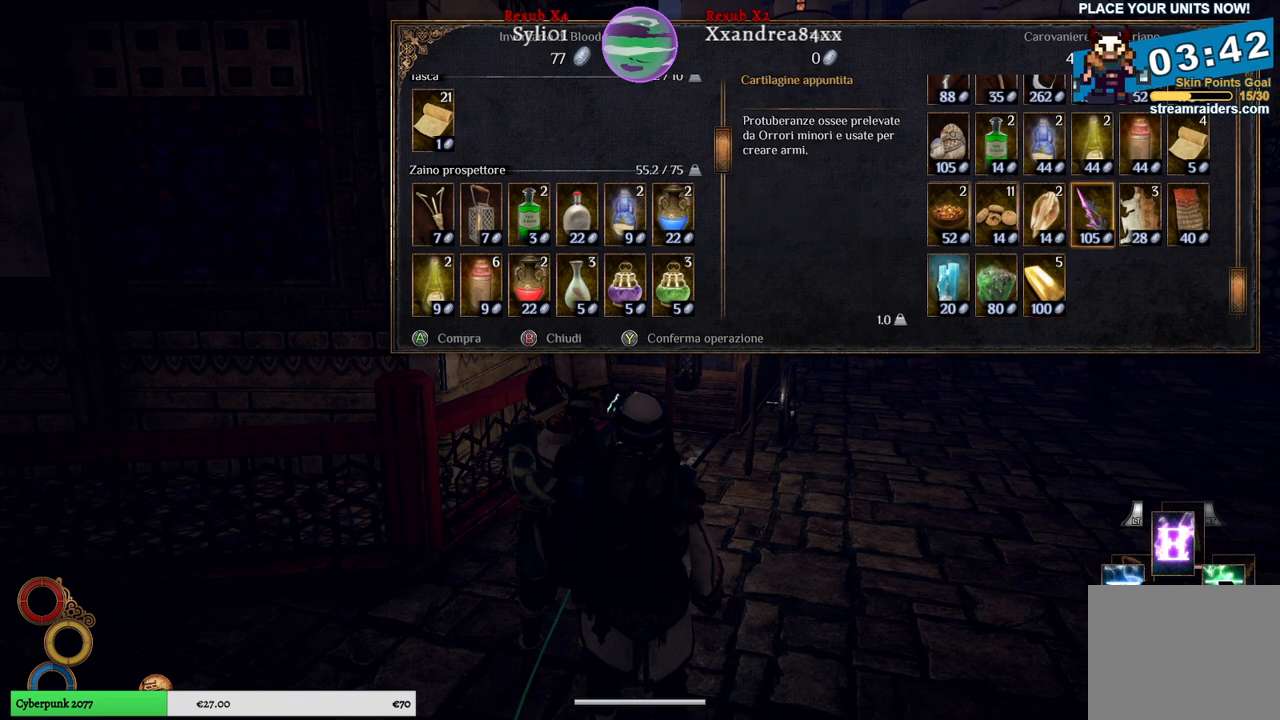
{"buttons": [], "left_stick": "center", "right_stick": "center", "events": [[67, "left_stick", "center"]]}
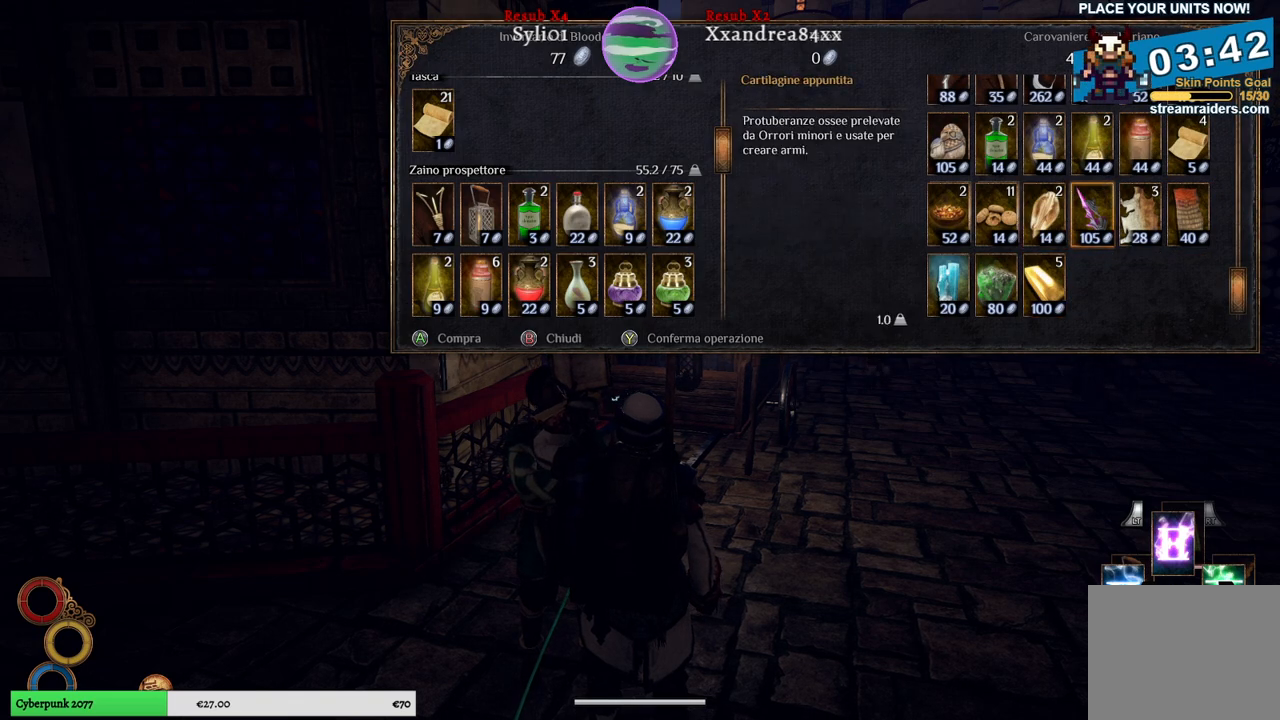
{"buttons": [], "left_stick": "center", "right_stick": "center", "events": []}
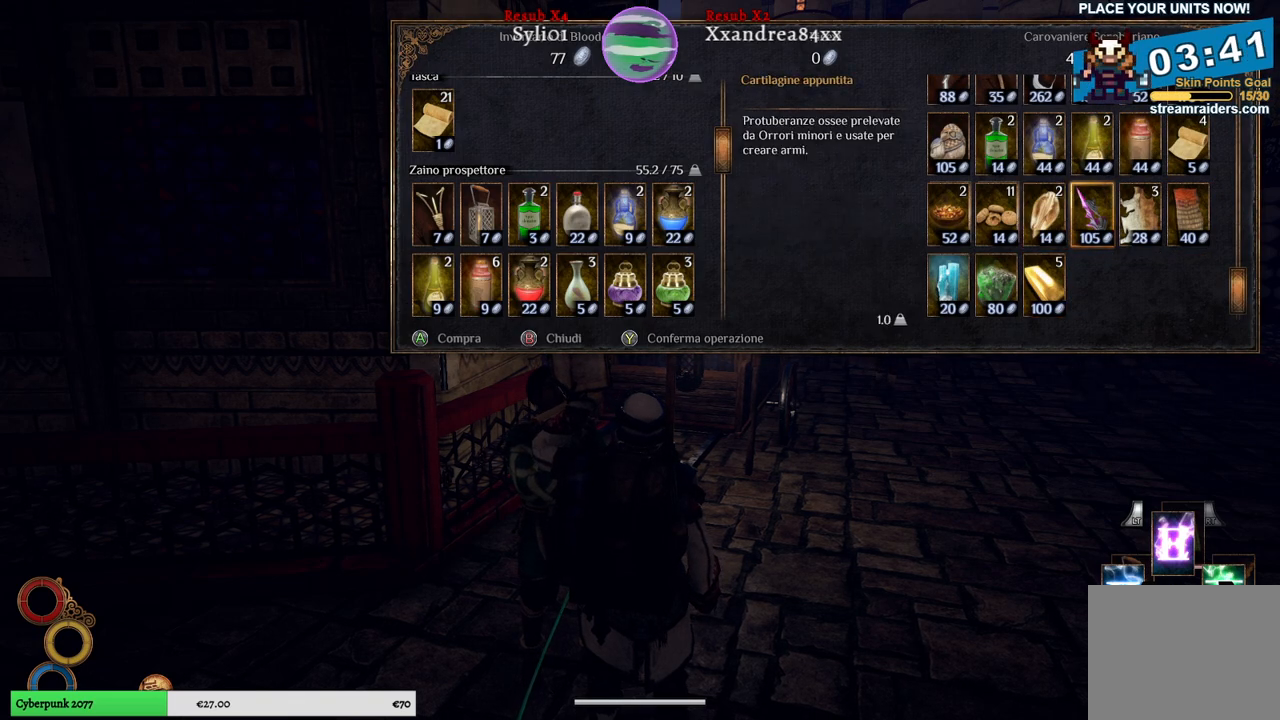
{"buttons": [], "left_stick": "center", "right_stick": "center", "events": []}